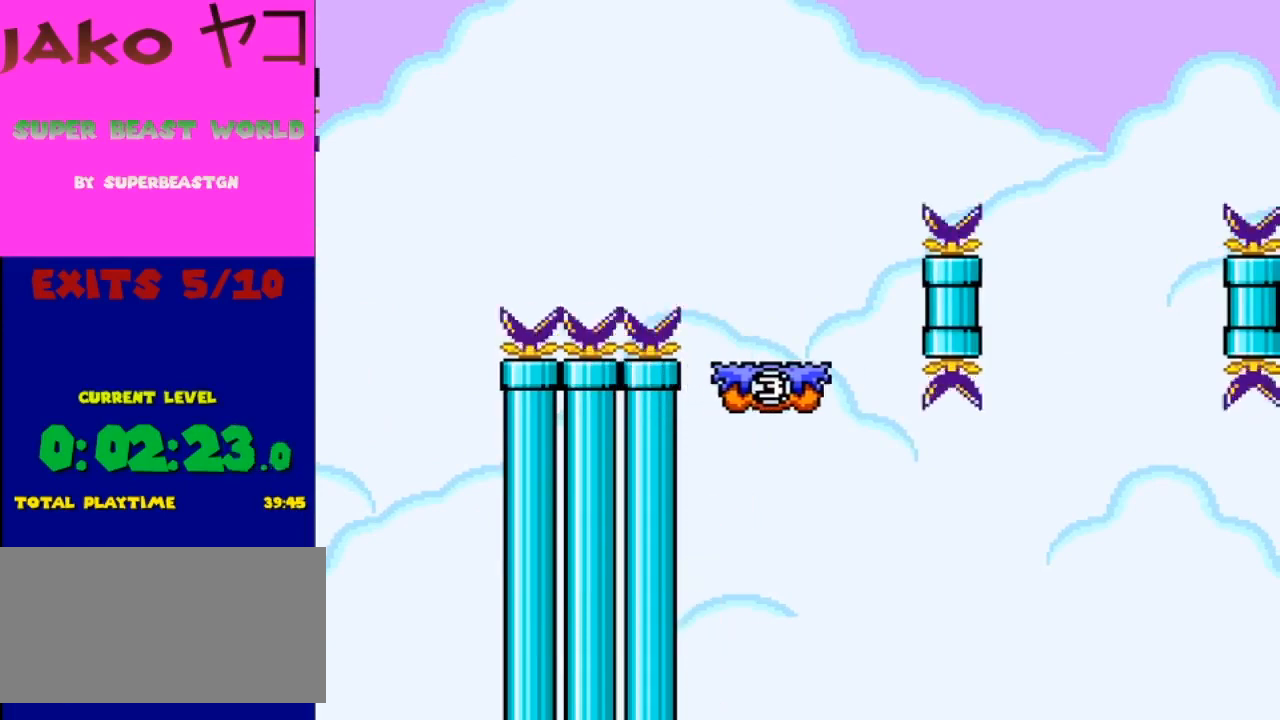
Gameplay with a controller (Nintendo layout); each line is a JSON object with the inputs held at the frame after it. "events" lists button and stick changes between this image and that frame as [ms after this image, input, new state], when the widget could be followed in between. Not read: L3 R3.
{"buttons": ["A", "X"], "events": [[100, "A", "down"], [200, "A", "up"], [200, "X", "up"], [267, "A", "down"], [267, "X", "down"], [433, "A", "up"], [467, "A", "down"]]}
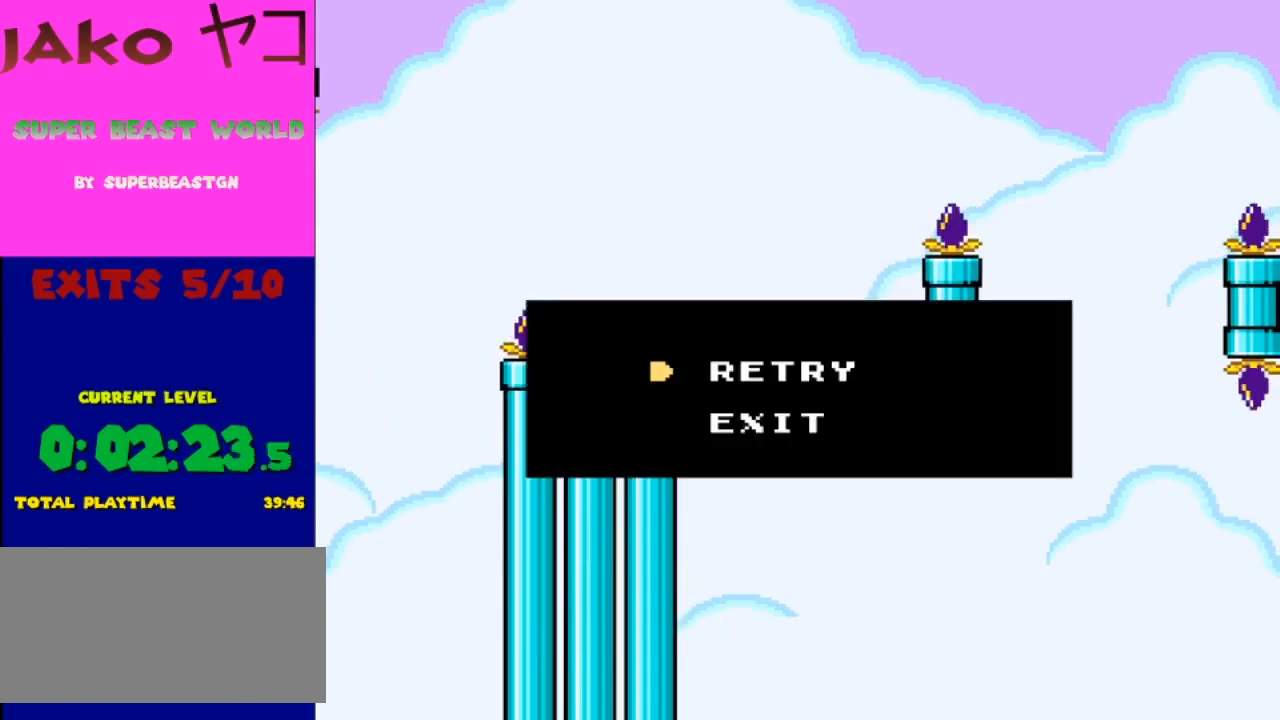
{"buttons": ["A"], "events": [[333, "X", "up"], [367, "A", "up"], [400, "A", "down"]]}
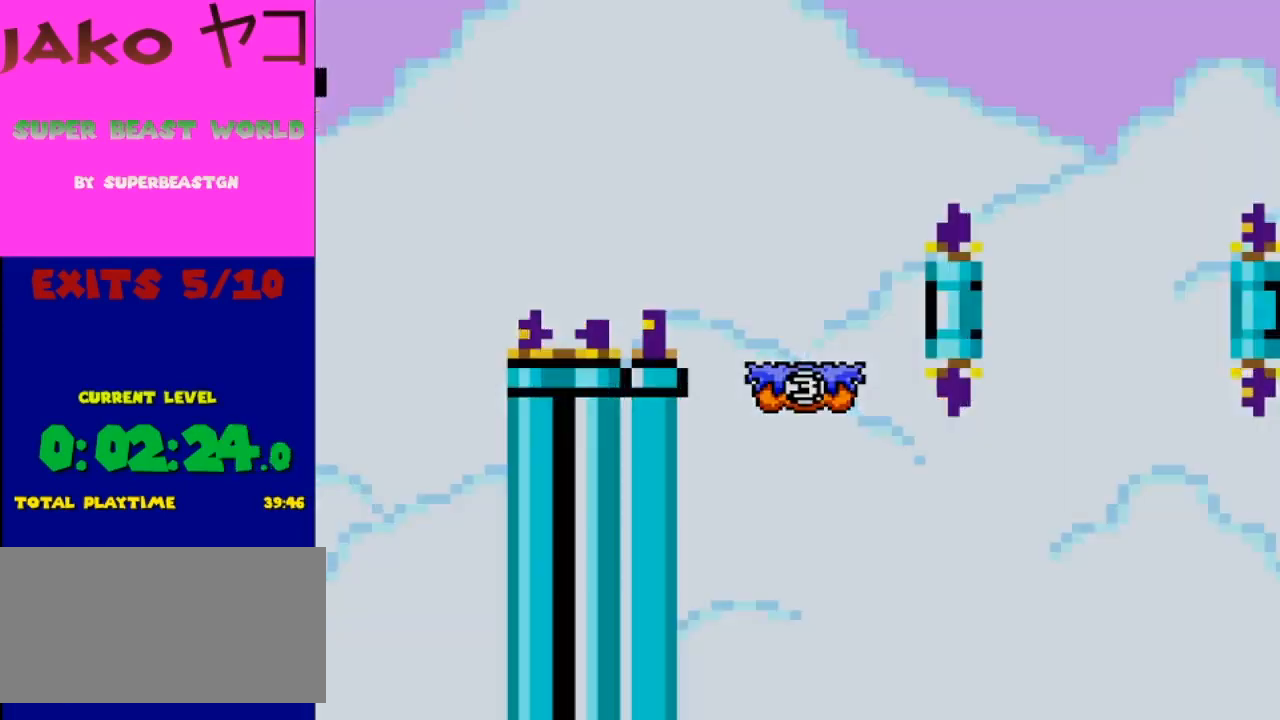
{"buttons": ["Y"], "events": [[67, "A", "up"], [233, "Y", "down"]]}
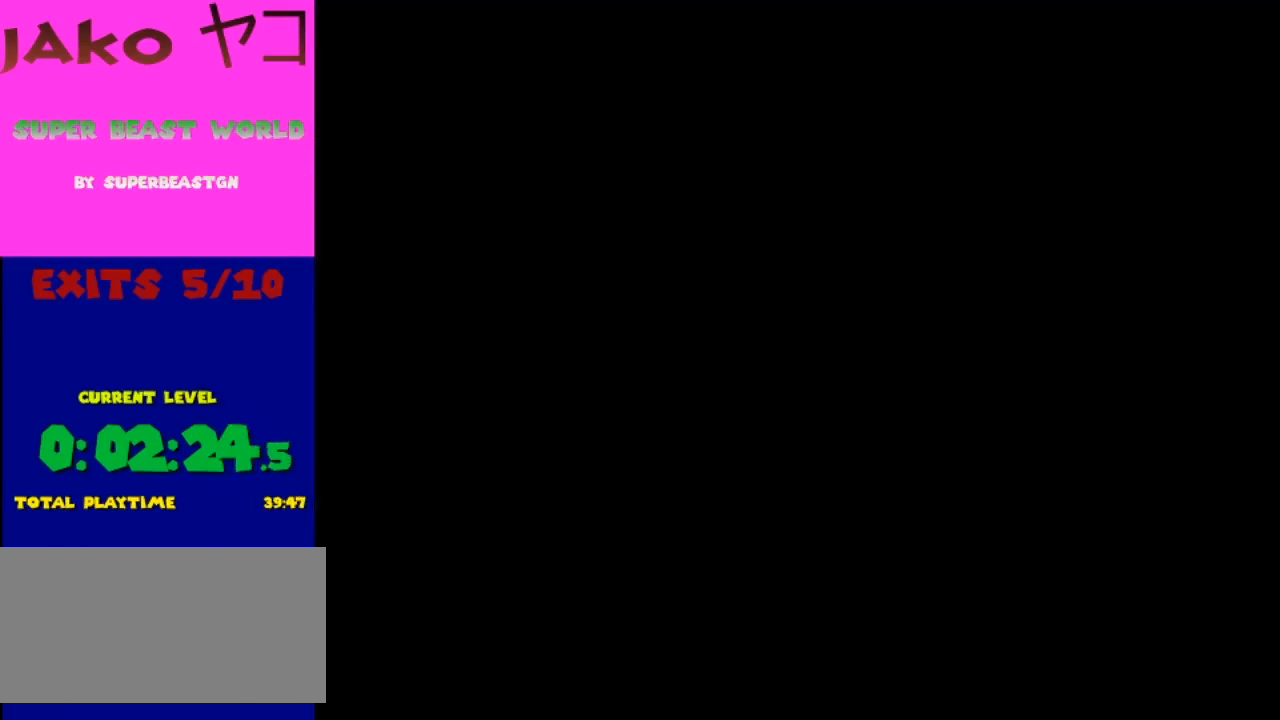
{"buttons": ["Y", "DPAD_LEFT"], "events": [[133, "X", "down"], [233, "Y", "up"], [300, "DPAD_RIGHT", "down"], [300, "X", "up"], [300, "Y", "down"], [367, "DPAD_RIGHT", "up"], [400, "DPAD_LEFT", "down"]]}
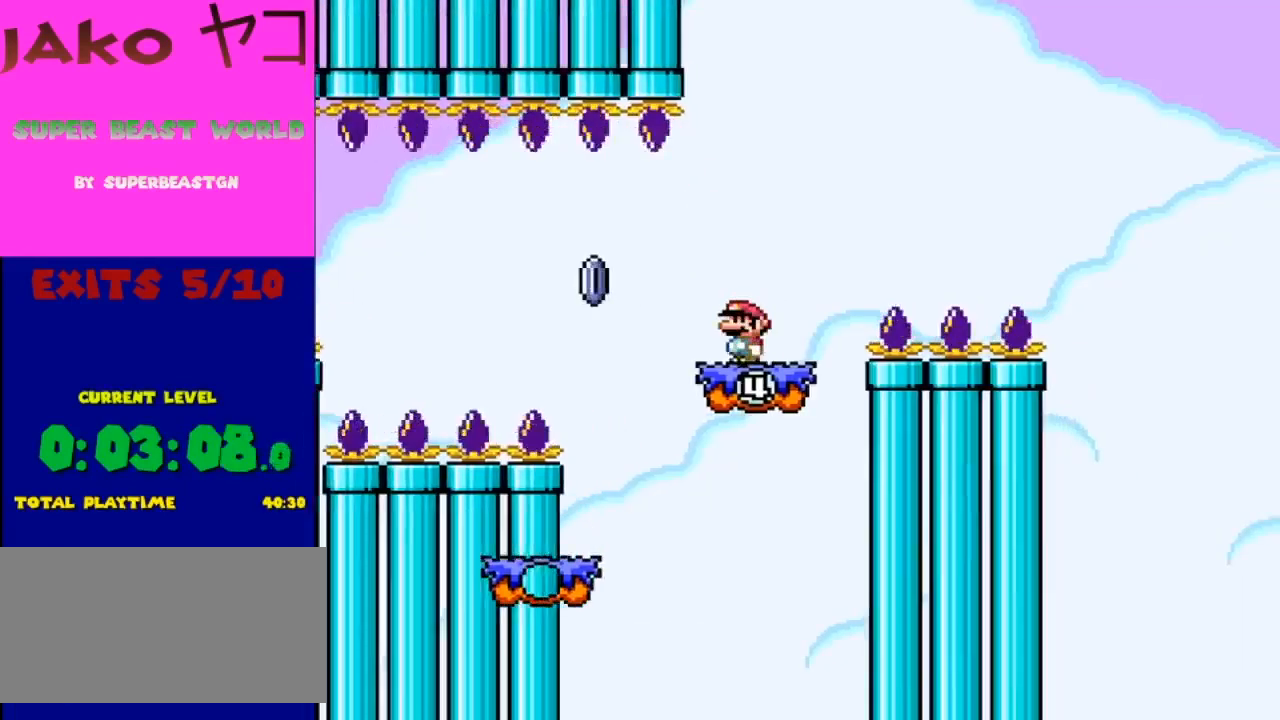
{"buttons": ["B", "Y", "DPAD_RIGHT"], "events": [[67, "DPAD_LEFT", "up"], [367, "DPAD_RIGHT", "down"], [400, "B", "down"]]}
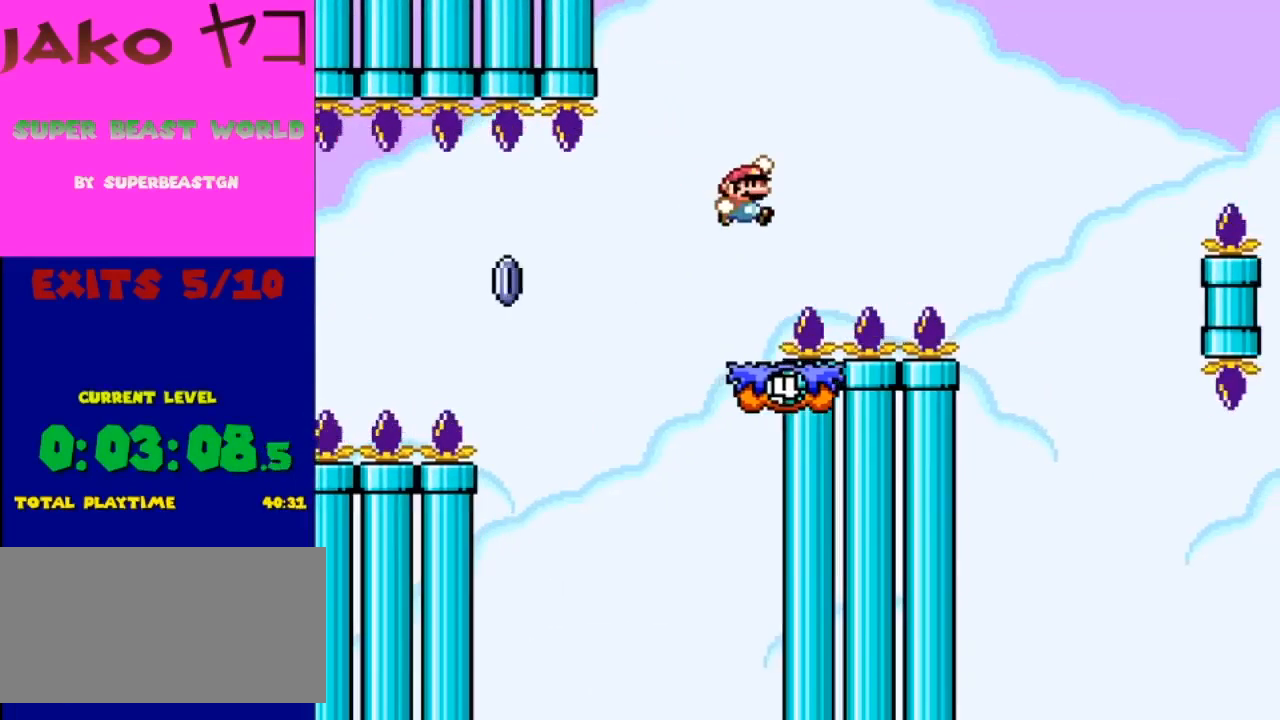
{"buttons": ["B", "Y"], "events": [[467, "DPAD_RIGHT", "up"]]}
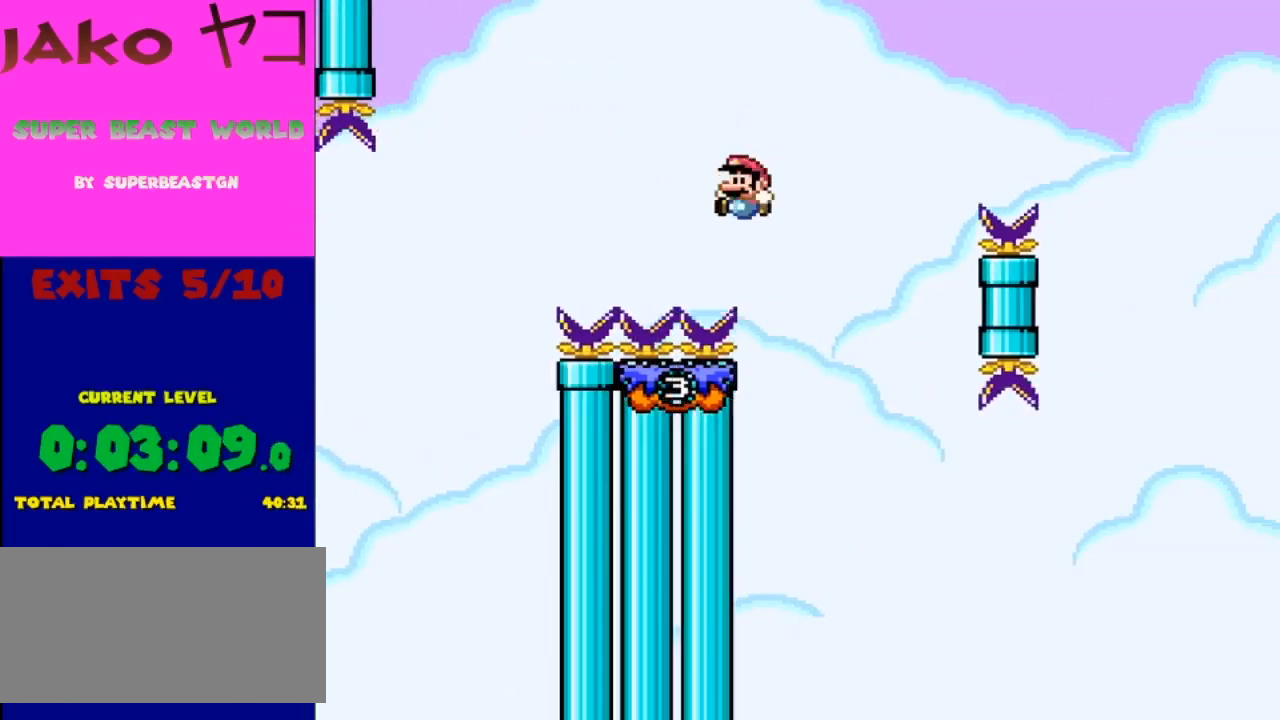
{"buttons": ["Y", "DPAD_LEFT"], "events": [[33, "DPAD_LEFT", "down"], [233, "DPAD_LEFT", "up"], [300, "B", "up"], [467, "DPAD_LEFT", "down"]]}
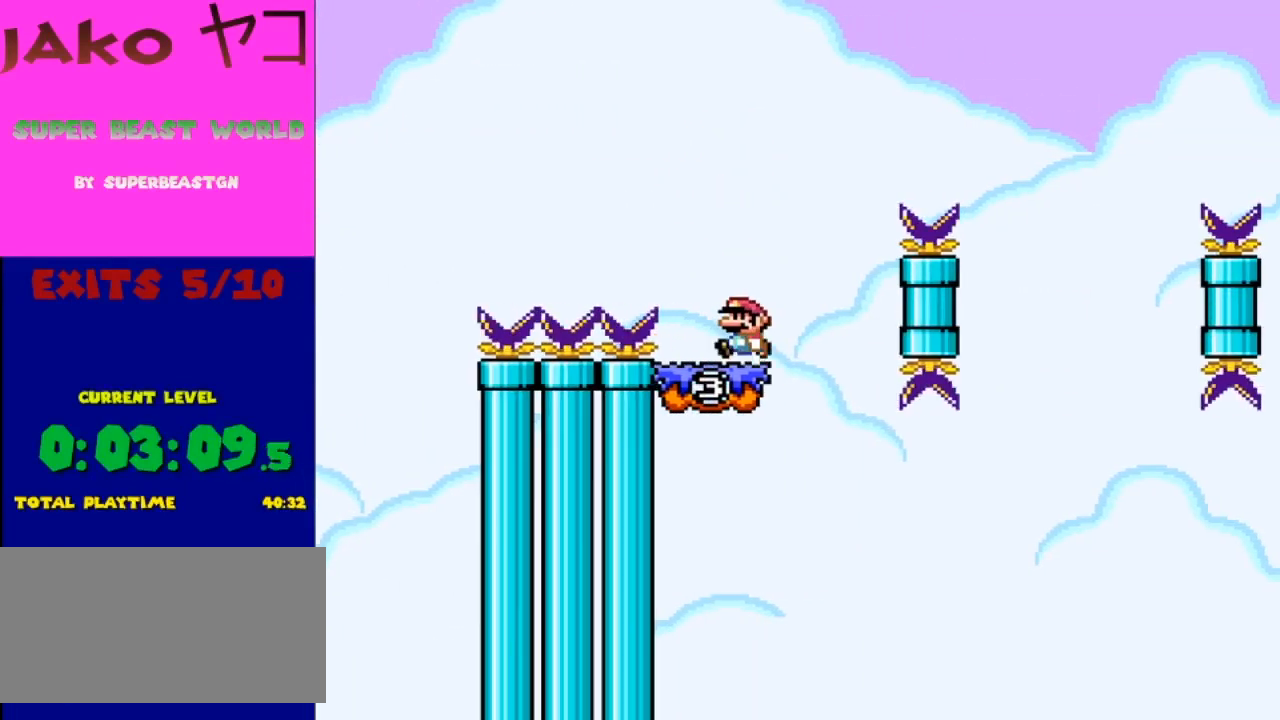
{"buttons": ["Y"], "events": [[167, "DPAD_LEFT", "up"]]}
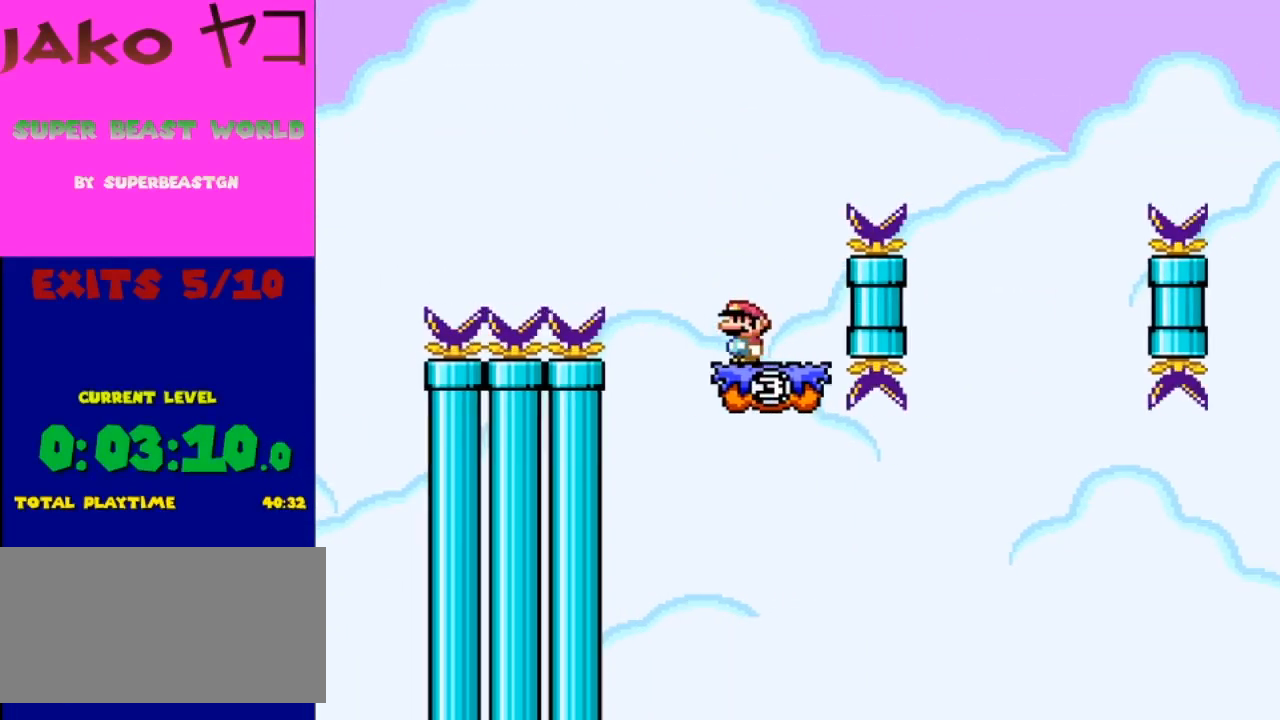
{"buttons": ["B", "Y", "DPAD_RIGHT"], "events": [[67, "B", "down"], [67, "DPAD_RIGHT", "down"]]}
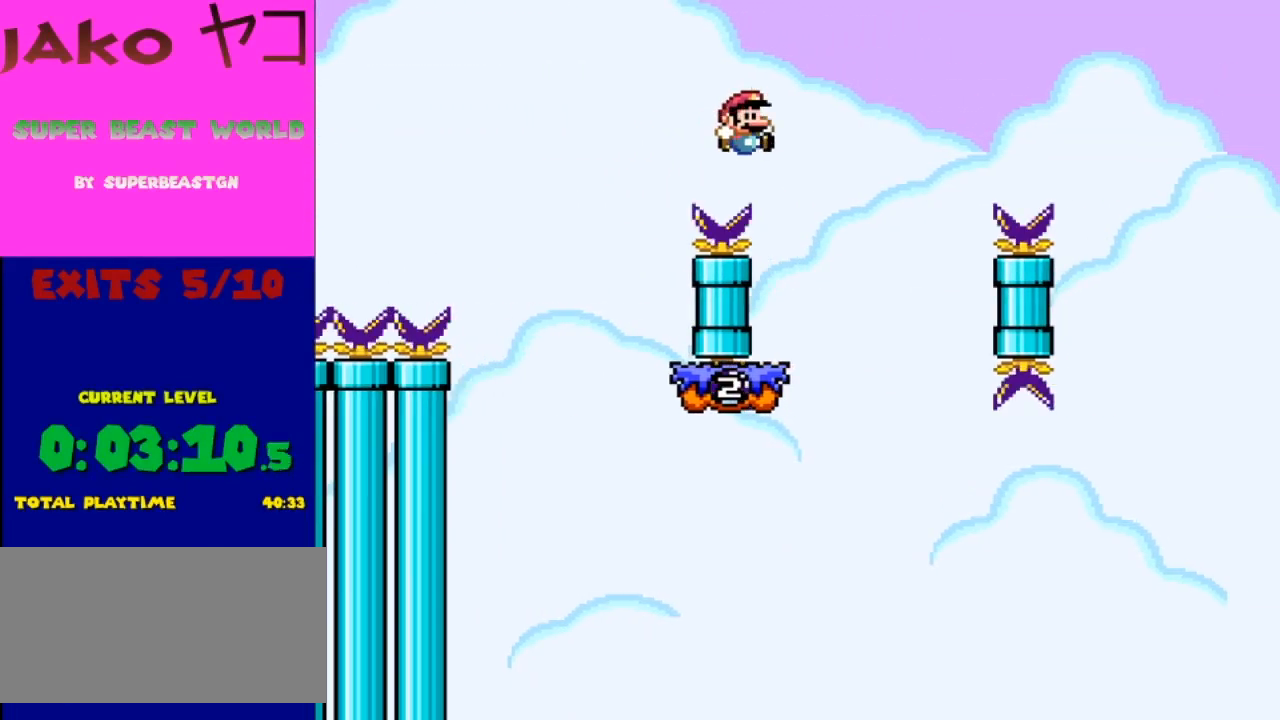
{"buttons": ["Y"], "events": [[100, "DPAD_RIGHT", "up"], [200, "DPAD_LEFT", "down"], [367, "B", "up"], [467, "DPAD_LEFT", "up"]]}
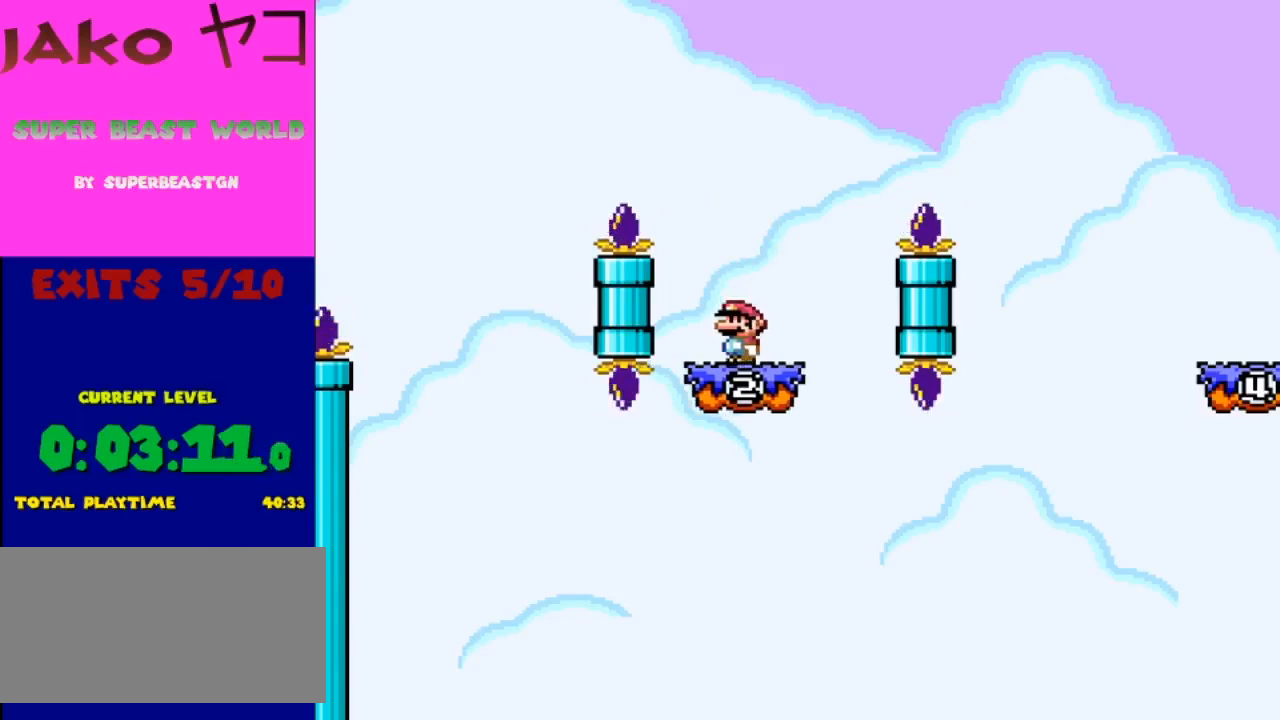
{"buttons": ["B", "Y", "DPAD_RIGHT"], "events": [[267, "DPAD_RIGHT", "down"], [333, "B", "down"]]}
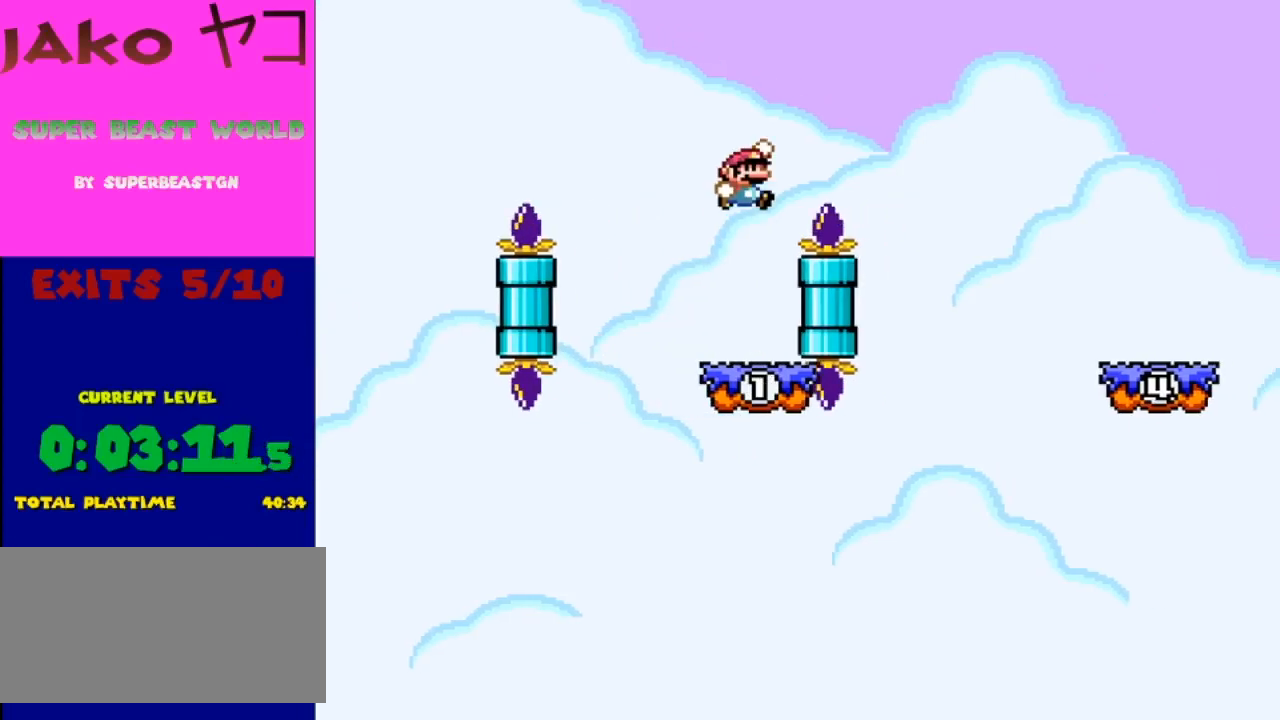
{"buttons": ["Y"], "events": [[300, "DPAD_RIGHT", "up"], [367, "DPAD_LEFT", "down"], [500, "B", "up"], [500, "DPAD_LEFT", "up"]]}
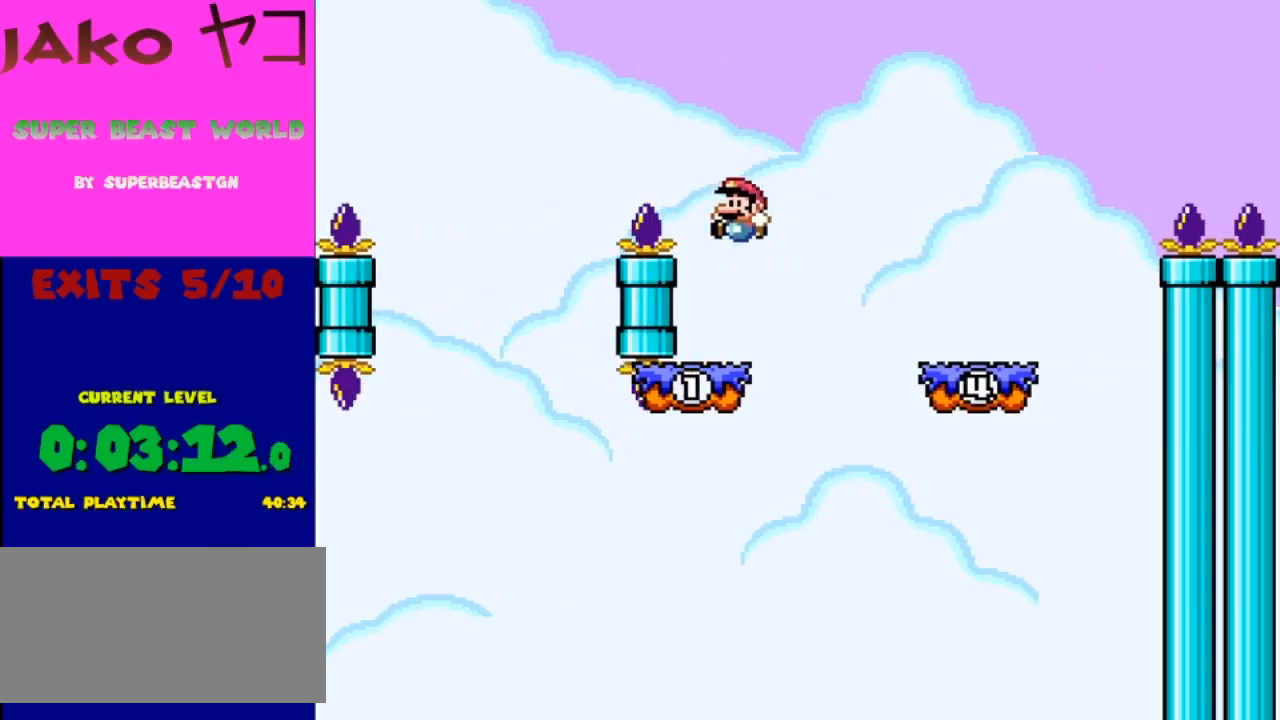
{"buttons": ["B", "Y", "DPAD_RIGHT"], "events": [[167, "DPAD_RIGHT", "down"], [267, "B", "down"]]}
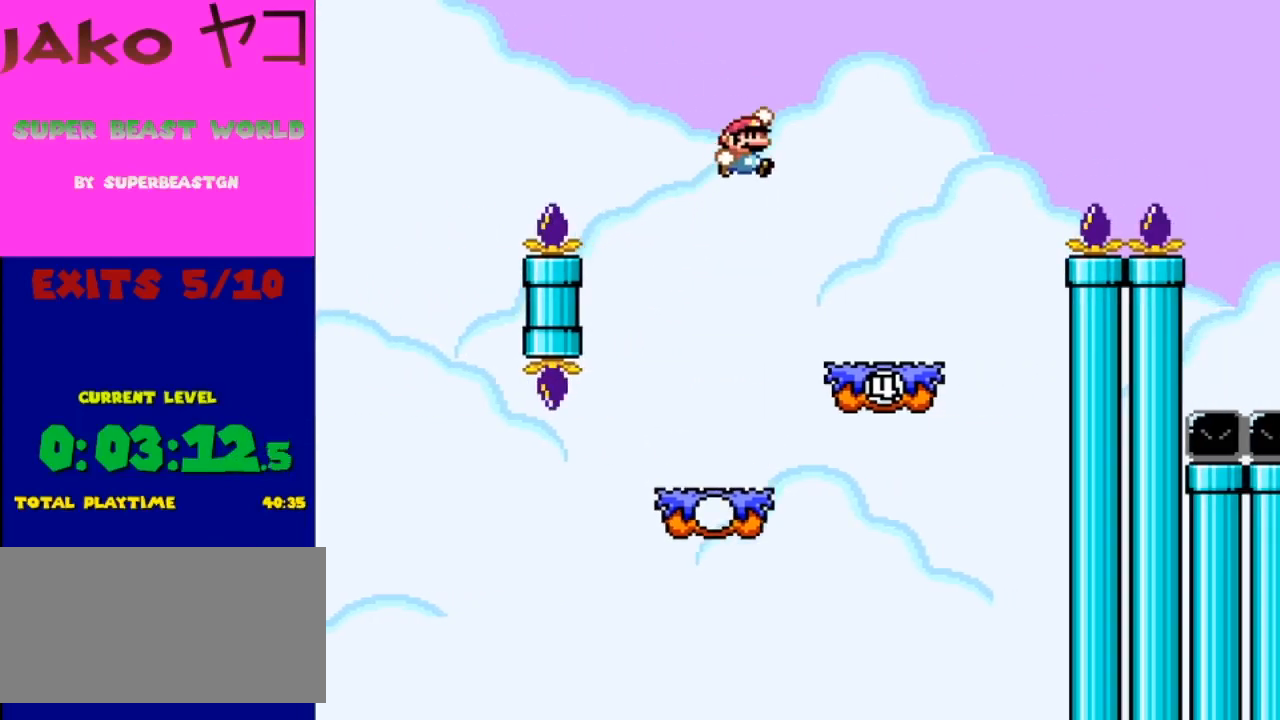
{"buttons": ["Y"], "events": [[133, "DPAD_RIGHT", "up"], [300, "DPAD_LEFT", "down"], [467, "DPAD_LEFT", "up"], [500, "B", "up"]]}
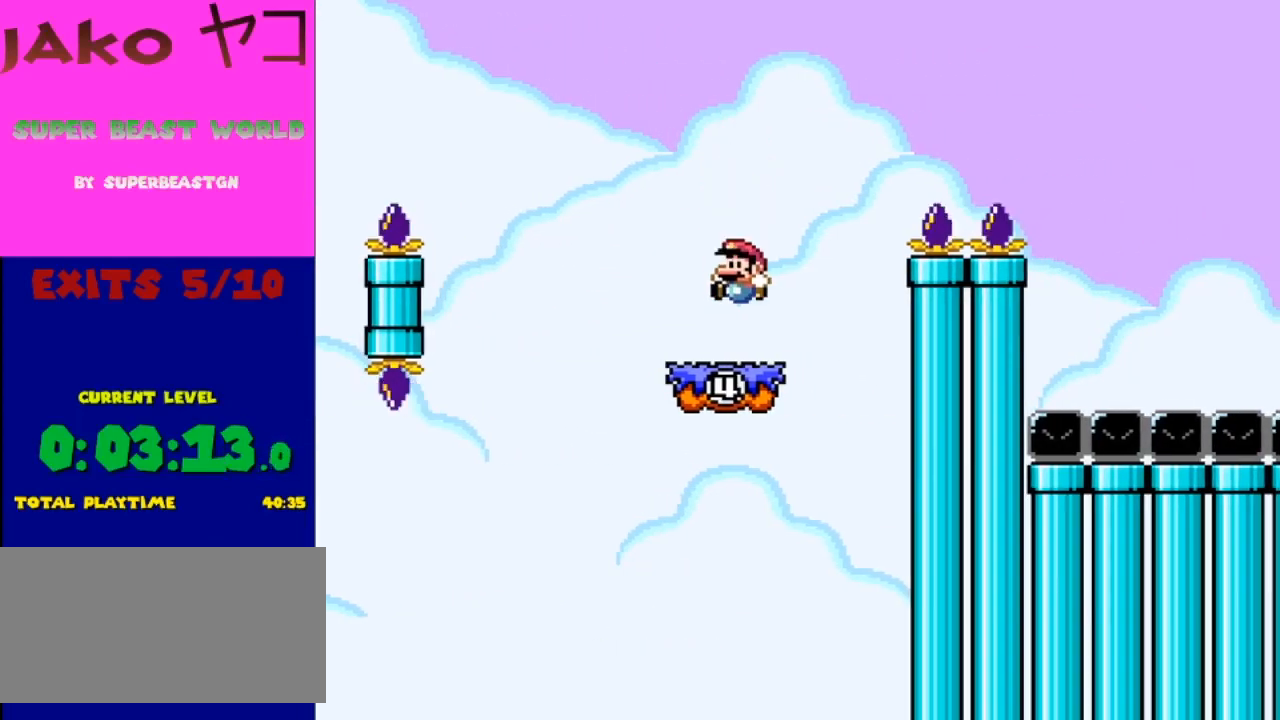
{"buttons": ["Y"], "events": [[100, "DPAD_LEFT", "down"], [300, "DPAD_LEFT", "up"]]}
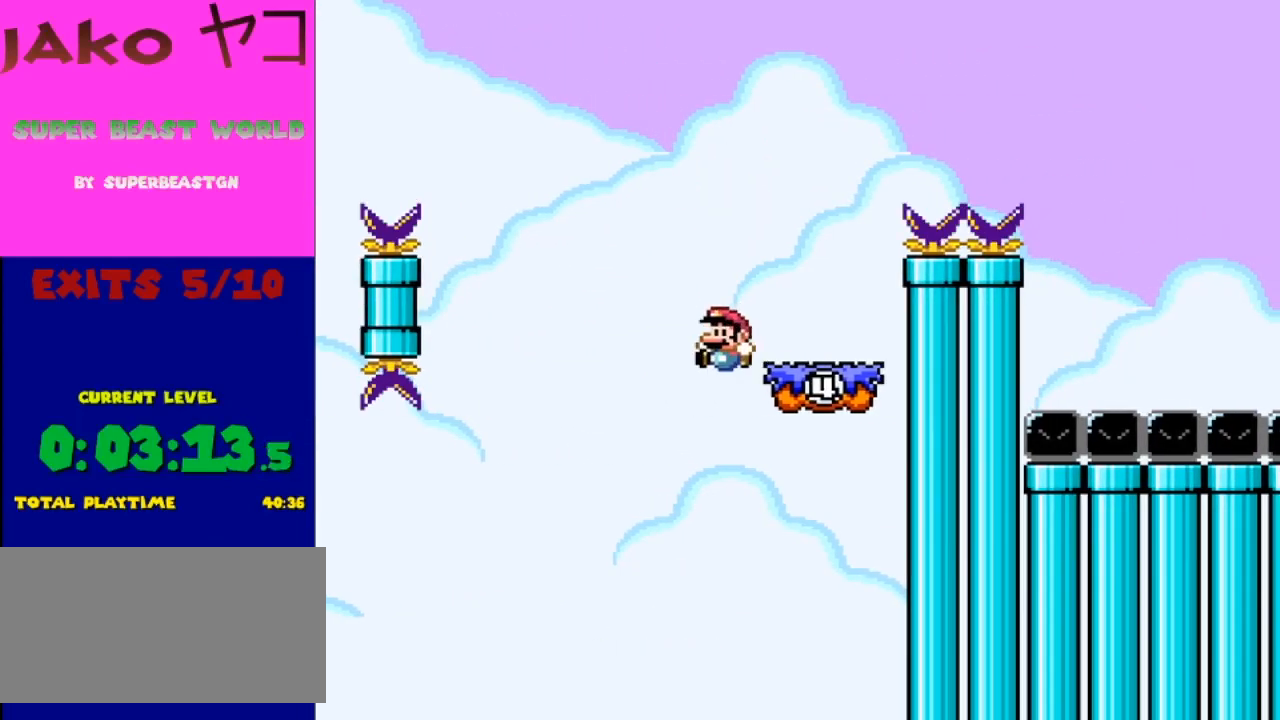
{"buttons": [], "events": [[67, "DPAD_RIGHT", "down"], [200, "DPAD_RIGHT", "up"], [467, "Y", "up"]]}
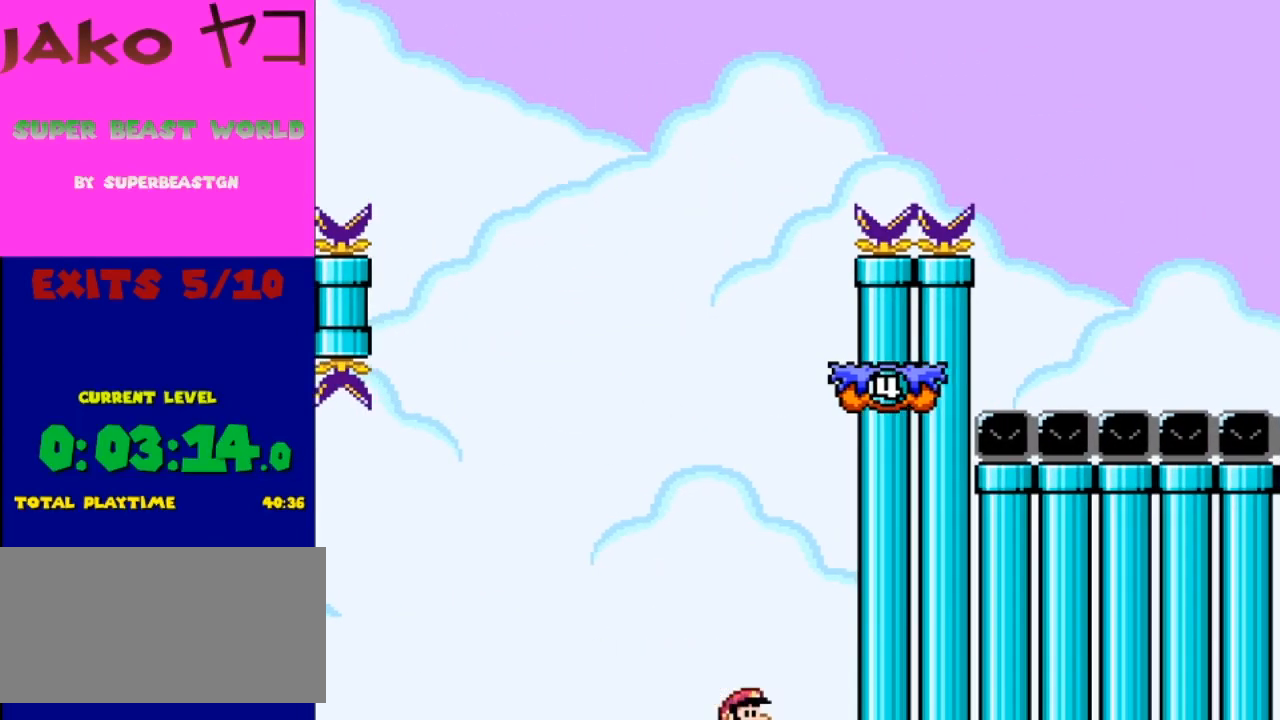
{"buttons": [], "events": []}
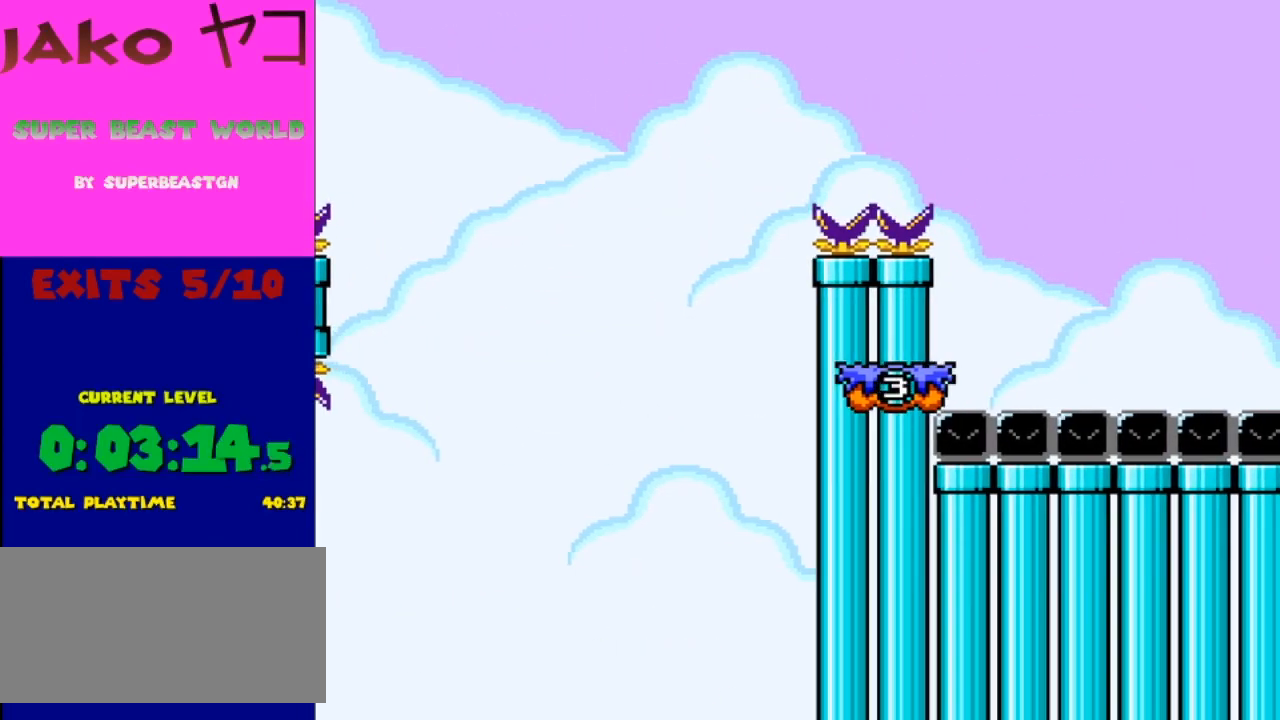
{"buttons": [], "events": [[67, "A", "down"], [200, "A", "up"], [267, "A", "down"], [367, "A", "up"]]}
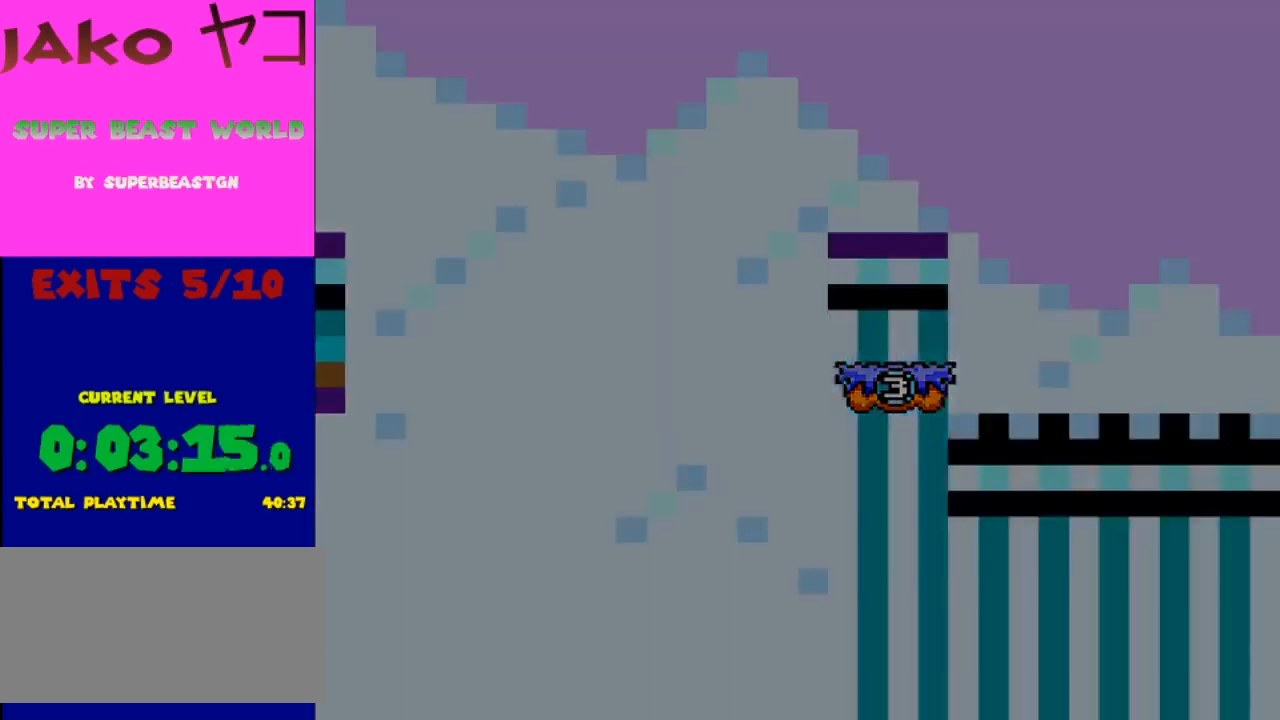
{"buttons": [], "events": []}
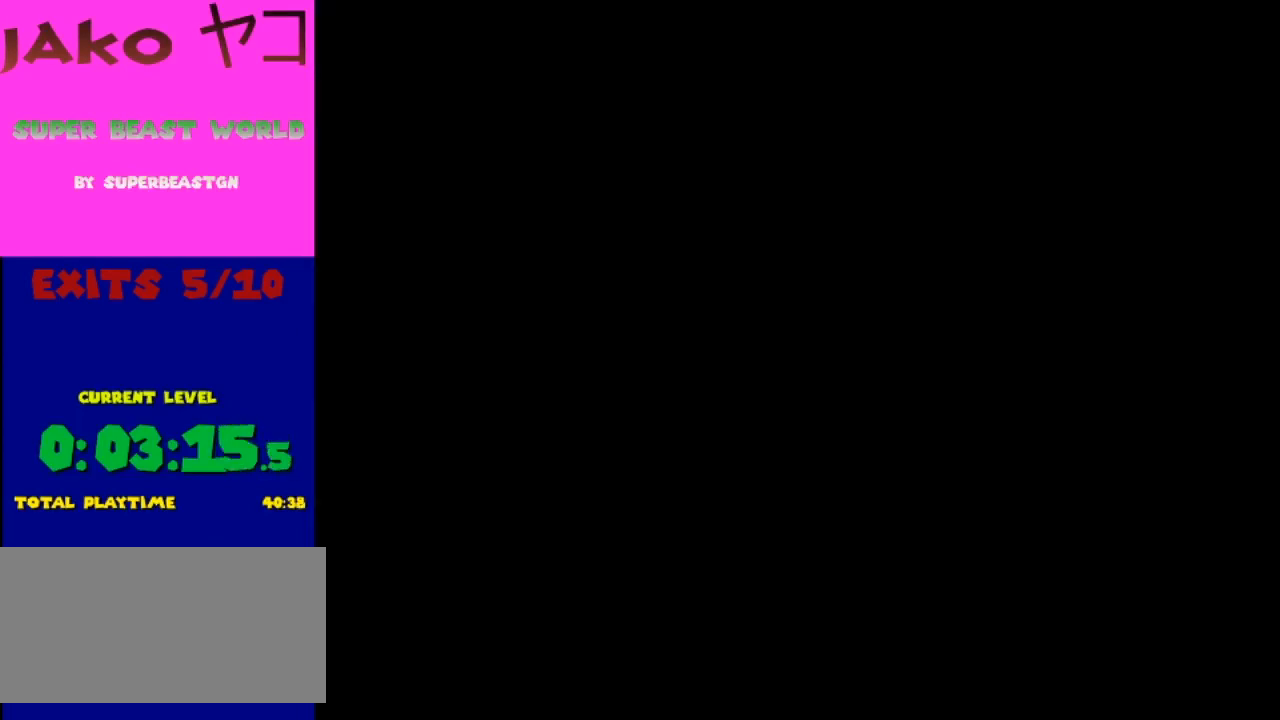
{"buttons": [], "events": []}
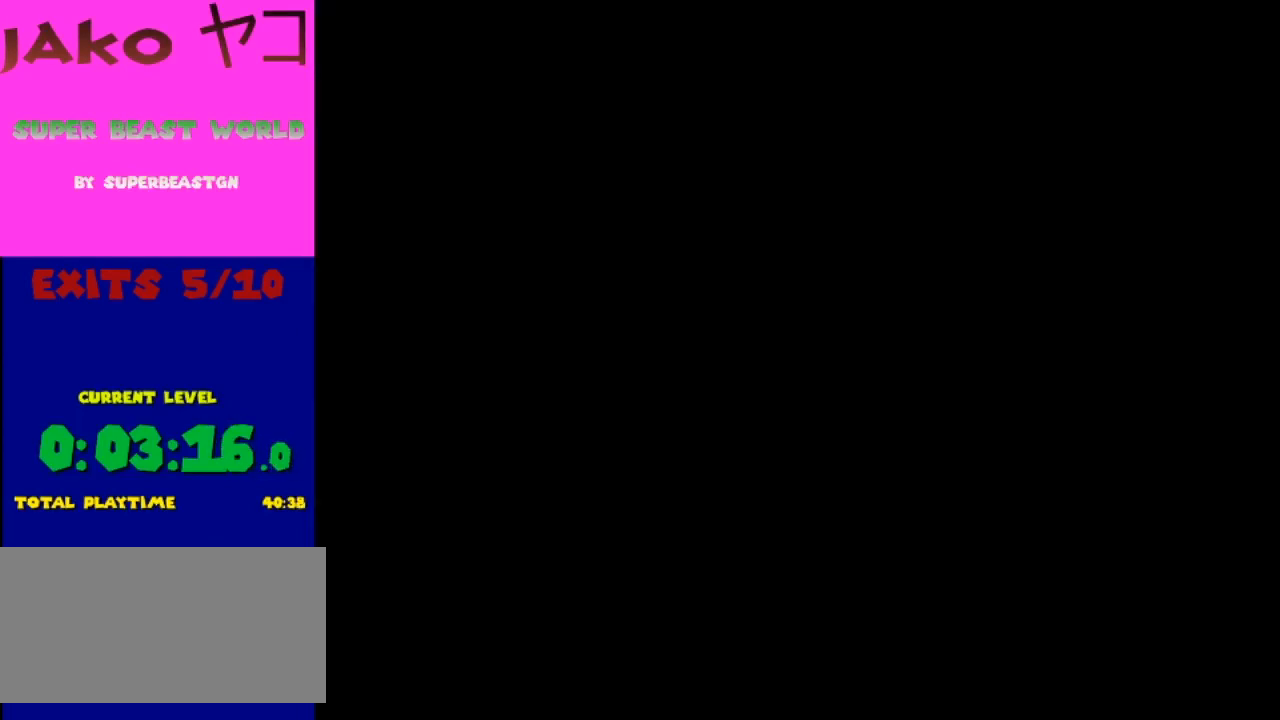
{"buttons": ["Y"], "events": [[167, "Y", "down"]]}
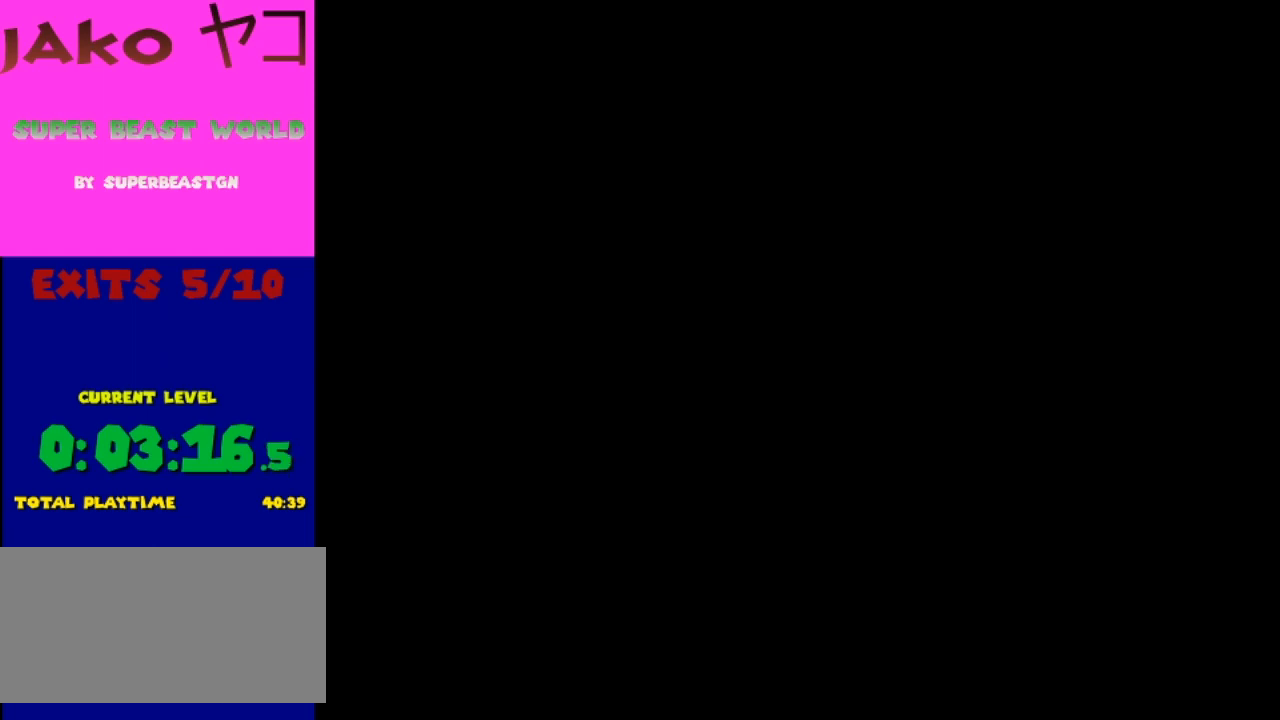
{"buttons": ["Y", "DPAD_RIGHT"], "events": [[433, "DPAD_RIGHT", "down"]]}
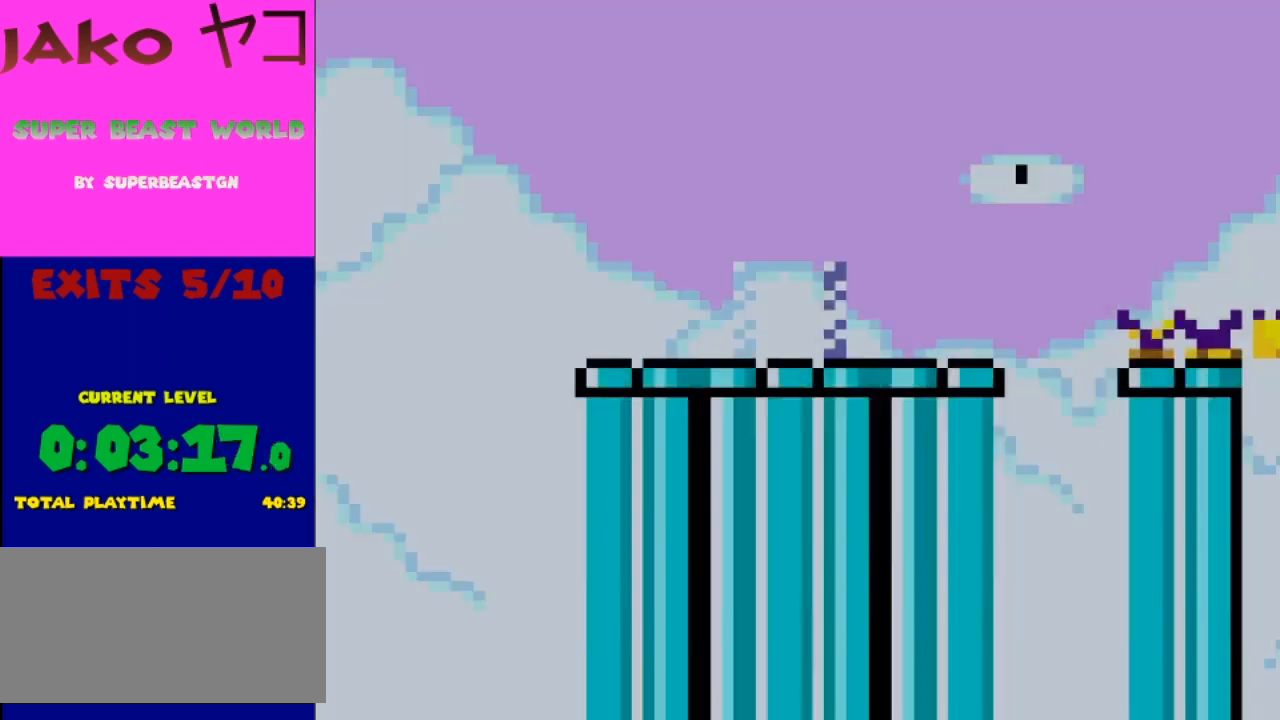
{"buttons": ["Y", "DPAD_RIGHT"], "events": []}
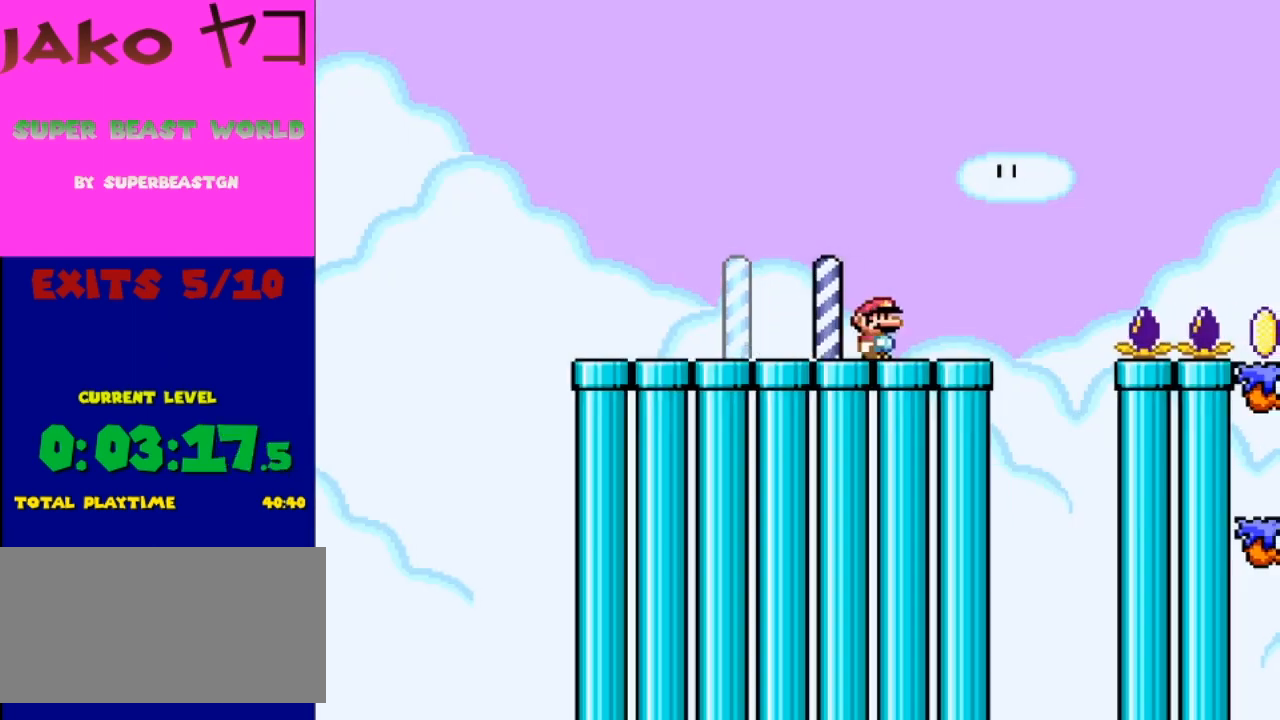
{"buttons": ["B", "Y", "DPAD_RIGHT"], "events": [[200, "B", "down"]]}
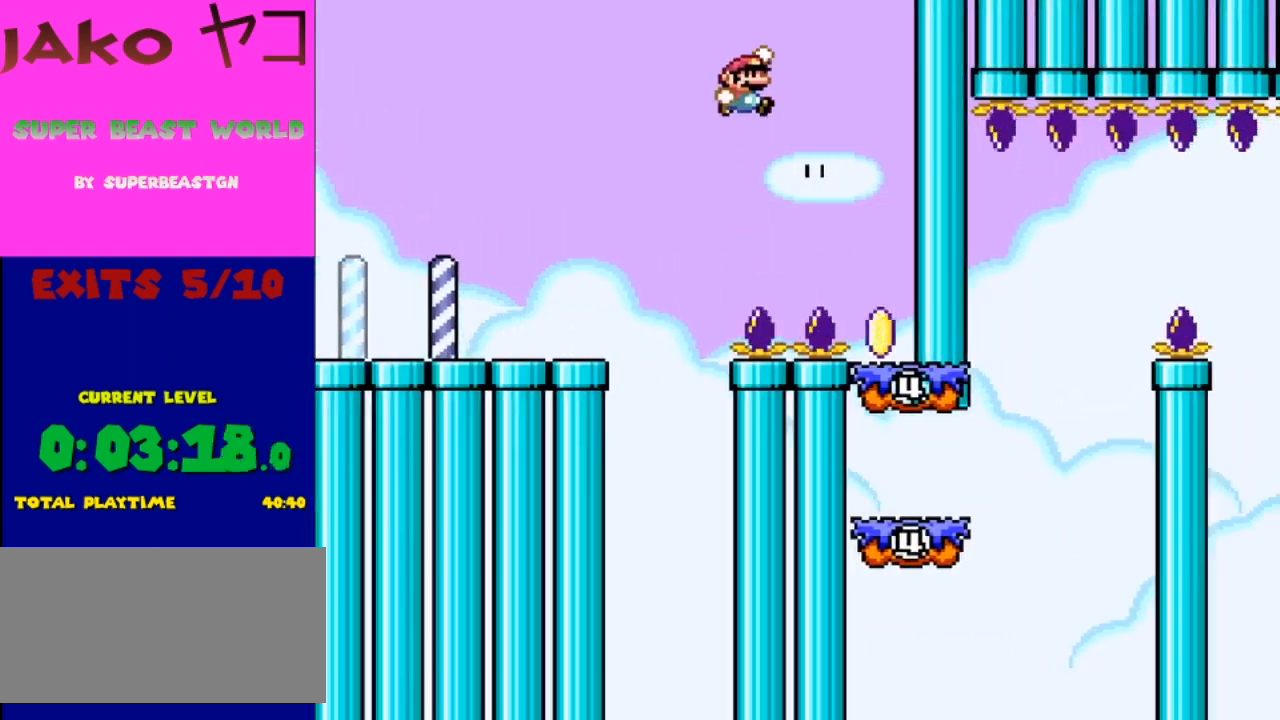
{"buttons": ["Y"], "events": [[133, "B", "up"], [133, "DPAD_RIGHT", "up"]]}
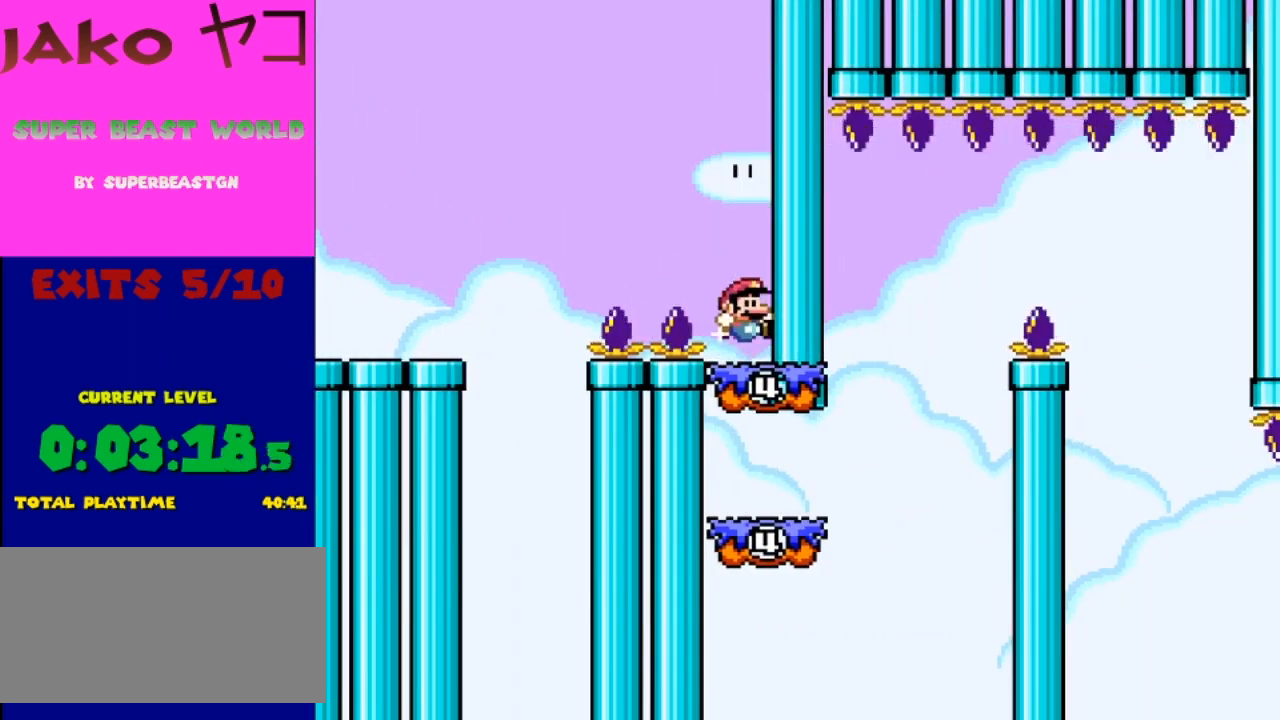
{"buttons": ["Y"], "events": []}